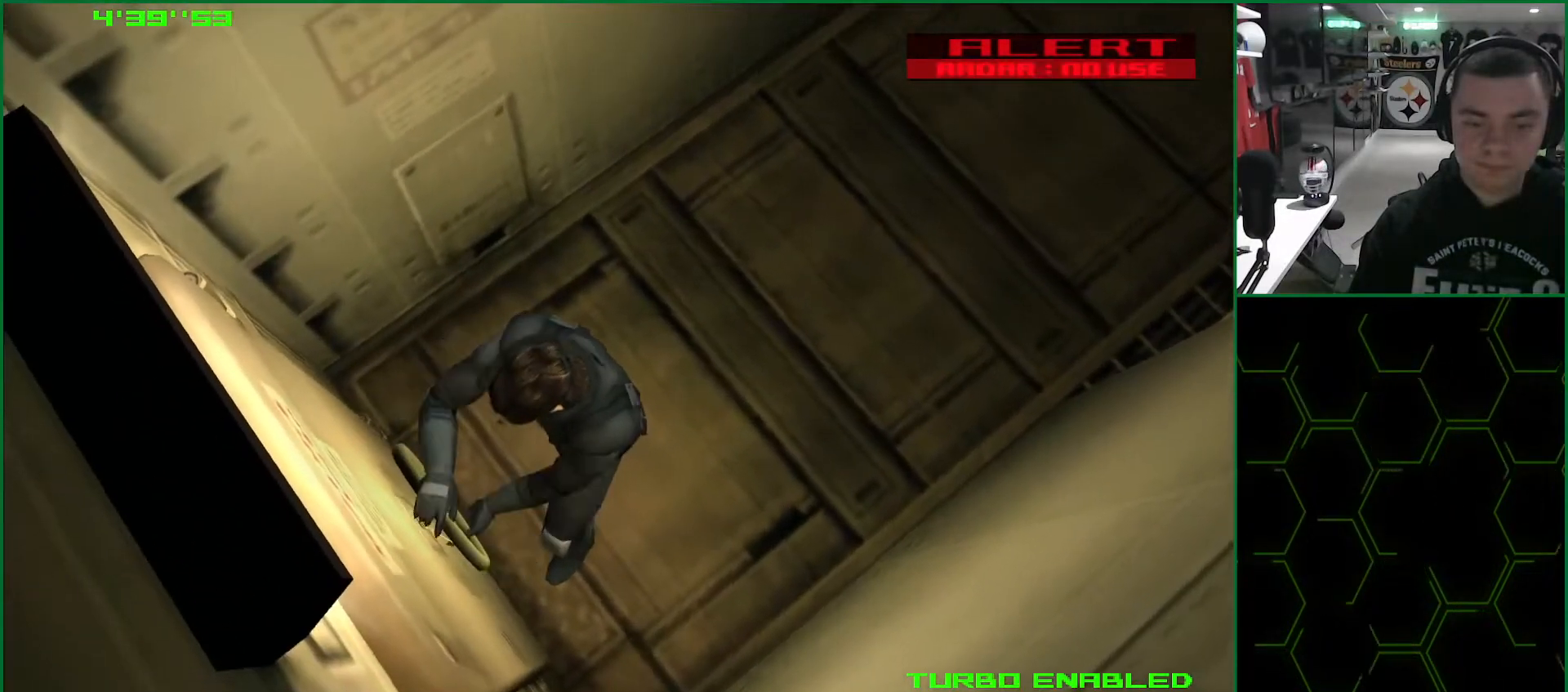
Gameplay with a controller (PlayStation layout); each line is a JSON object with the inputs held at the frame after it. "events" lists button and stick changes between this image and that frame as [ms after this image, input, new state], when the widget could be followed in between. Not read: HOME L3 R3.
{"buttons": ["TRIANGLE", "L1"], "left_stick": "center", "right_stick": "center", "events": []}
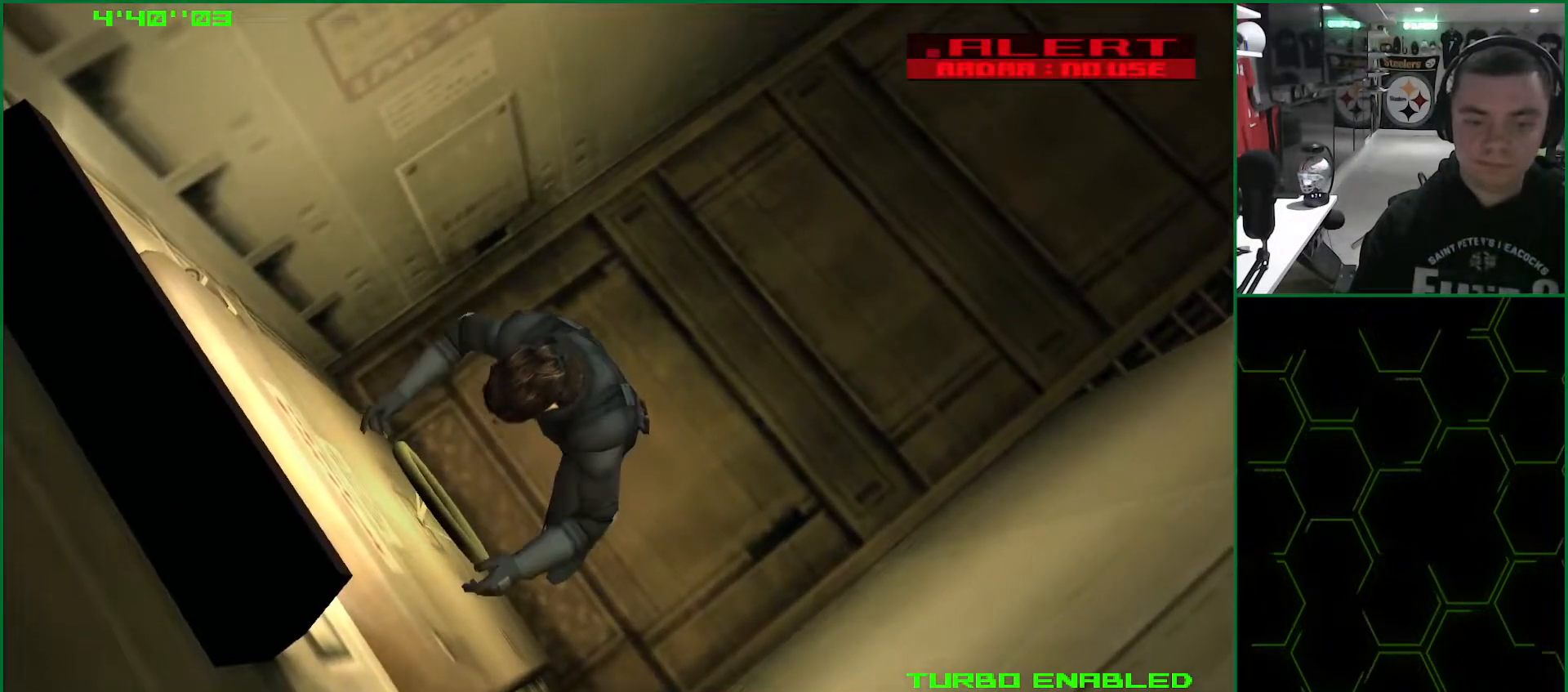
{"buttons": ["TRIANGLE", "L1"], "left_stick": "center", "right_stick": "center", "events": []}
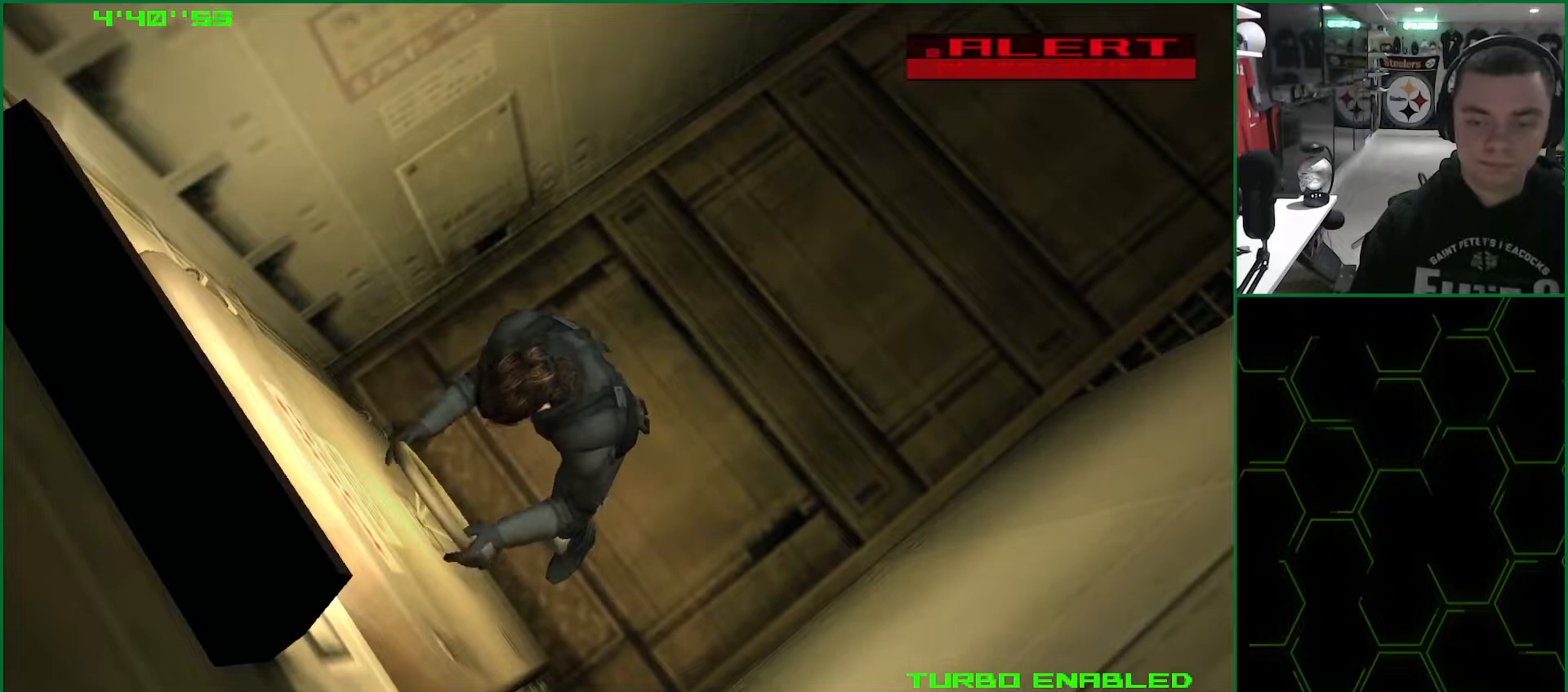
{"buttons": ["TRIANGLE", "L1"], "left_stick": "center", "right_stick": "center", "events": []}
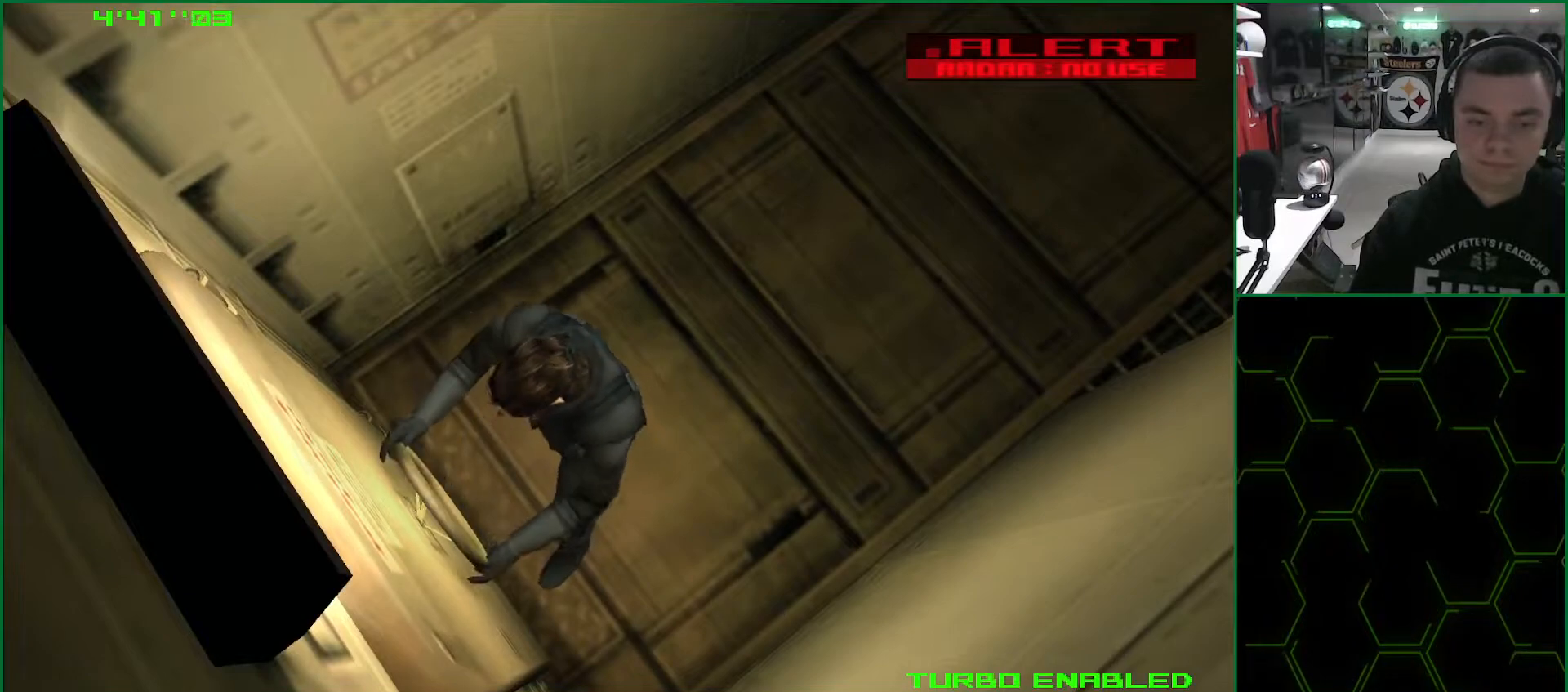
{"buttons": ["L1"], "left_stick": "center", "right_stick": "center", "events": [[250, "TRIANGLE", "up"]]}
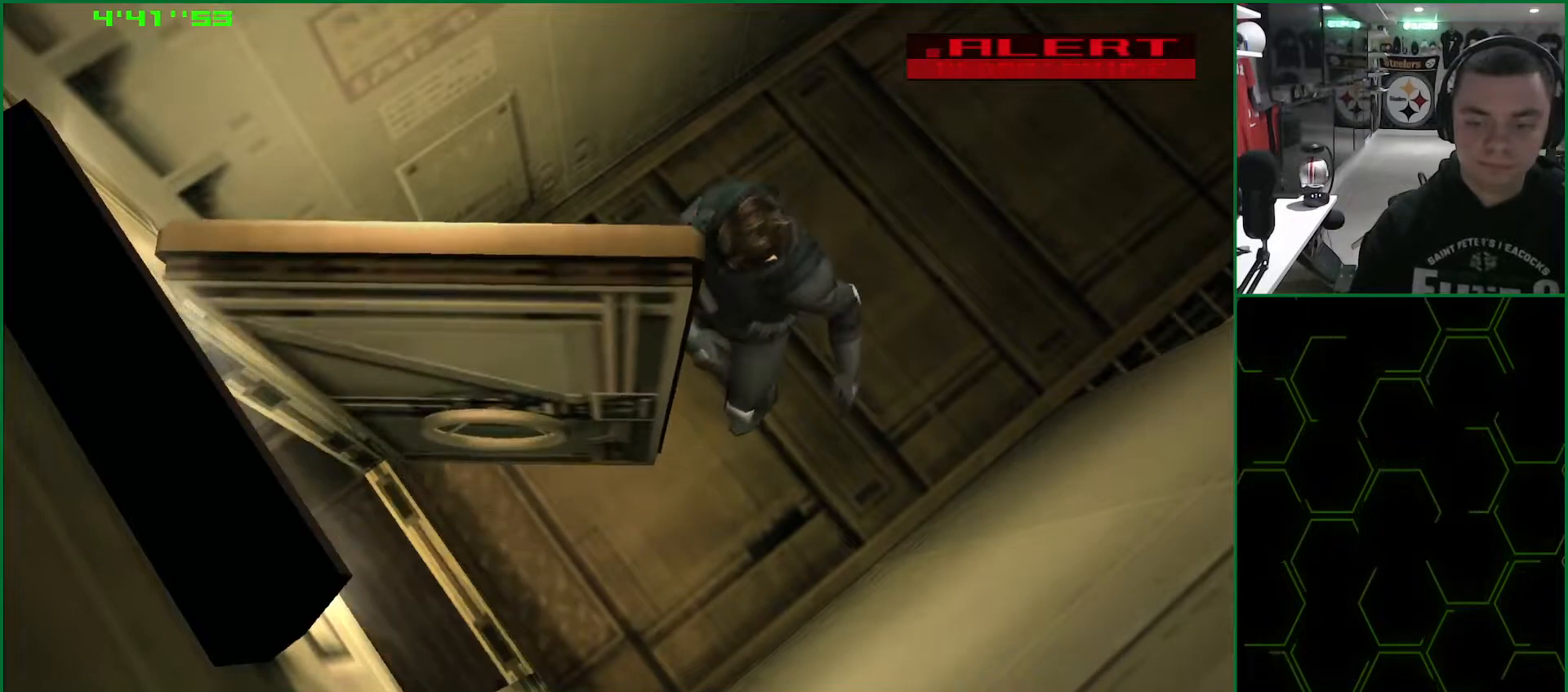
{"buttons": ["L1"], "left_stick": "center", "right_stick": "center", "events": []}
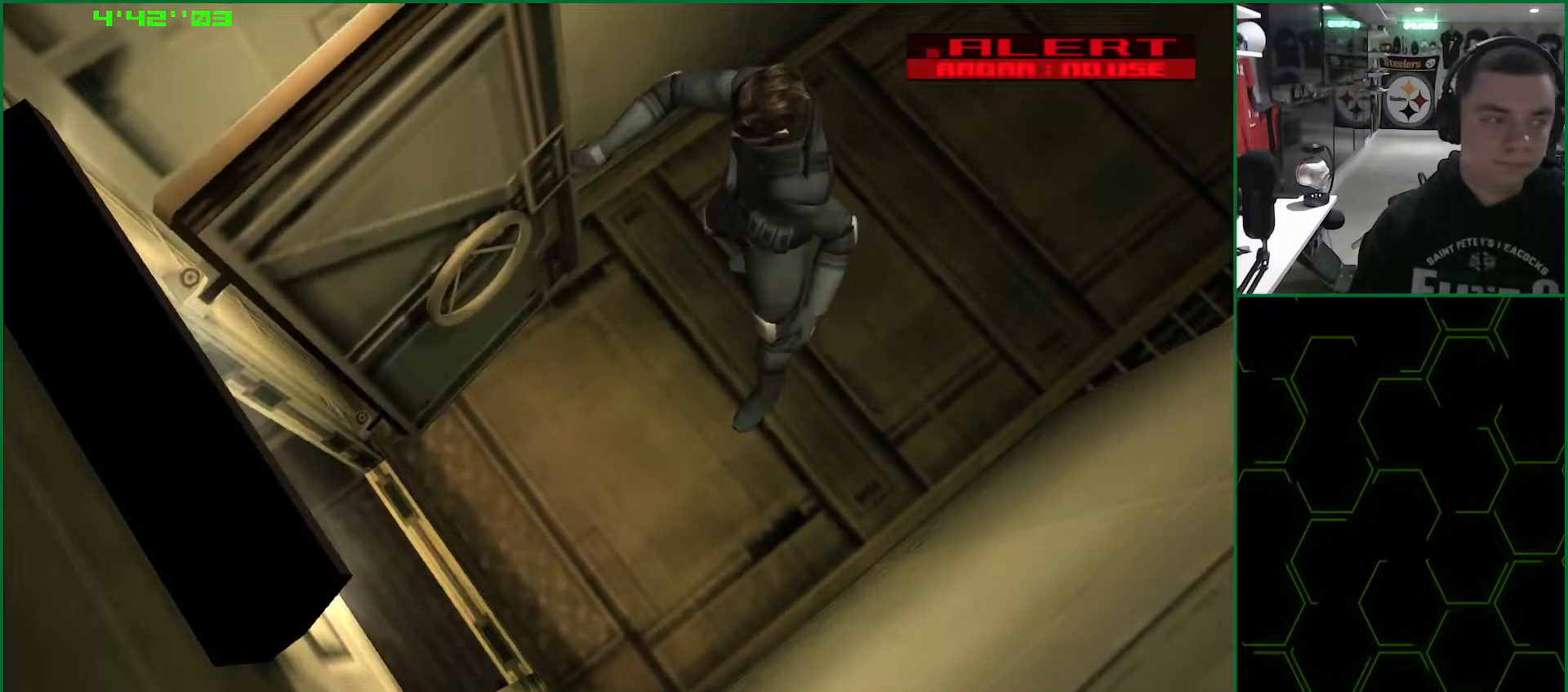
{"buttons": ["L1"], "left_stick": "center", "right_stick": "center", "events": []}
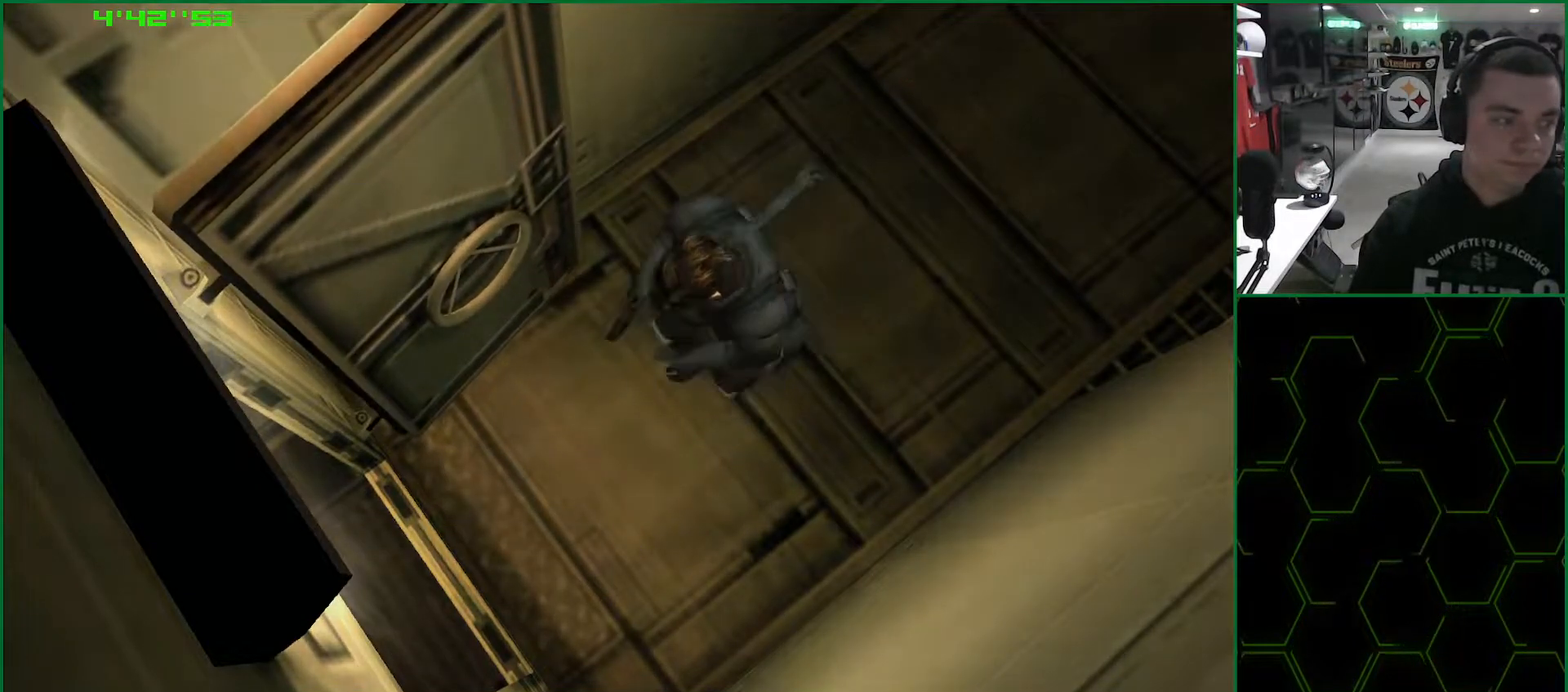
{"buttons": [], "left_stick": "center", "right_stick": "center", "events": [[467, "L1", "up"]]}
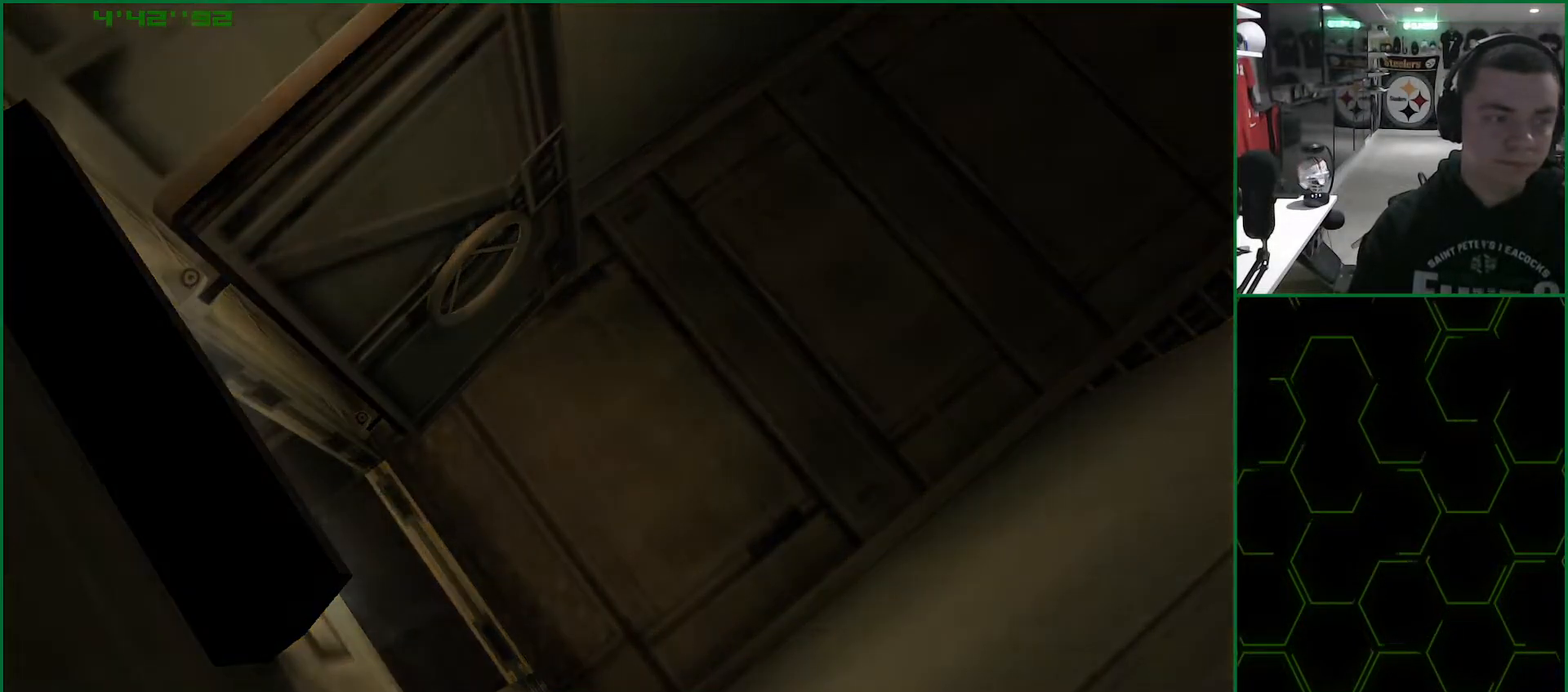
{"buttons": [], "left_stick": "center", "right_stick": "center", "events": []}
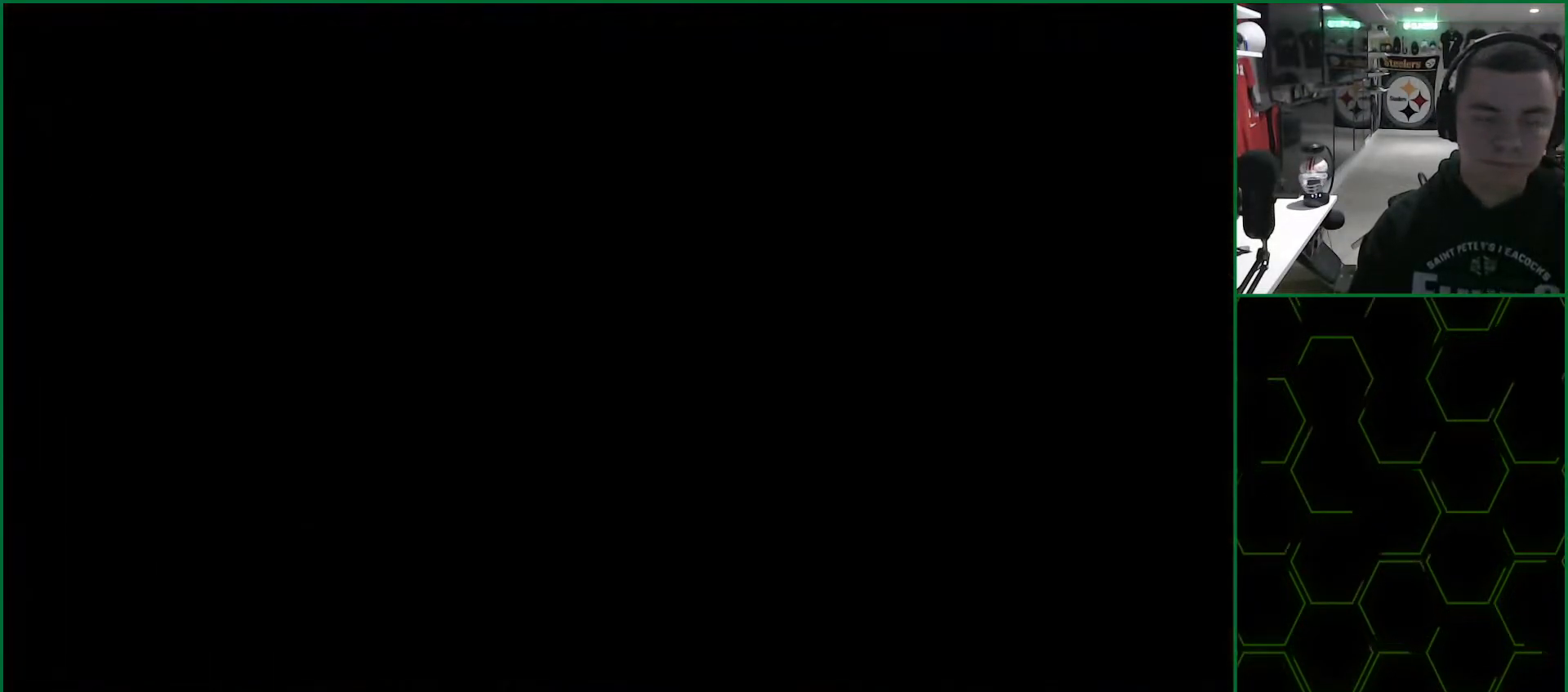
{"buttons": ["CROSS", "TRIANGLE"], "left_stick": "center", "right_stick": "center", "events": [[133, "CROSS", "down"], [133, "TRIANGLE", "down"], [183, "R2", "down"], [317, "R2", "up"], [367, "R2", "down"], [467, "R2", "up"]]}
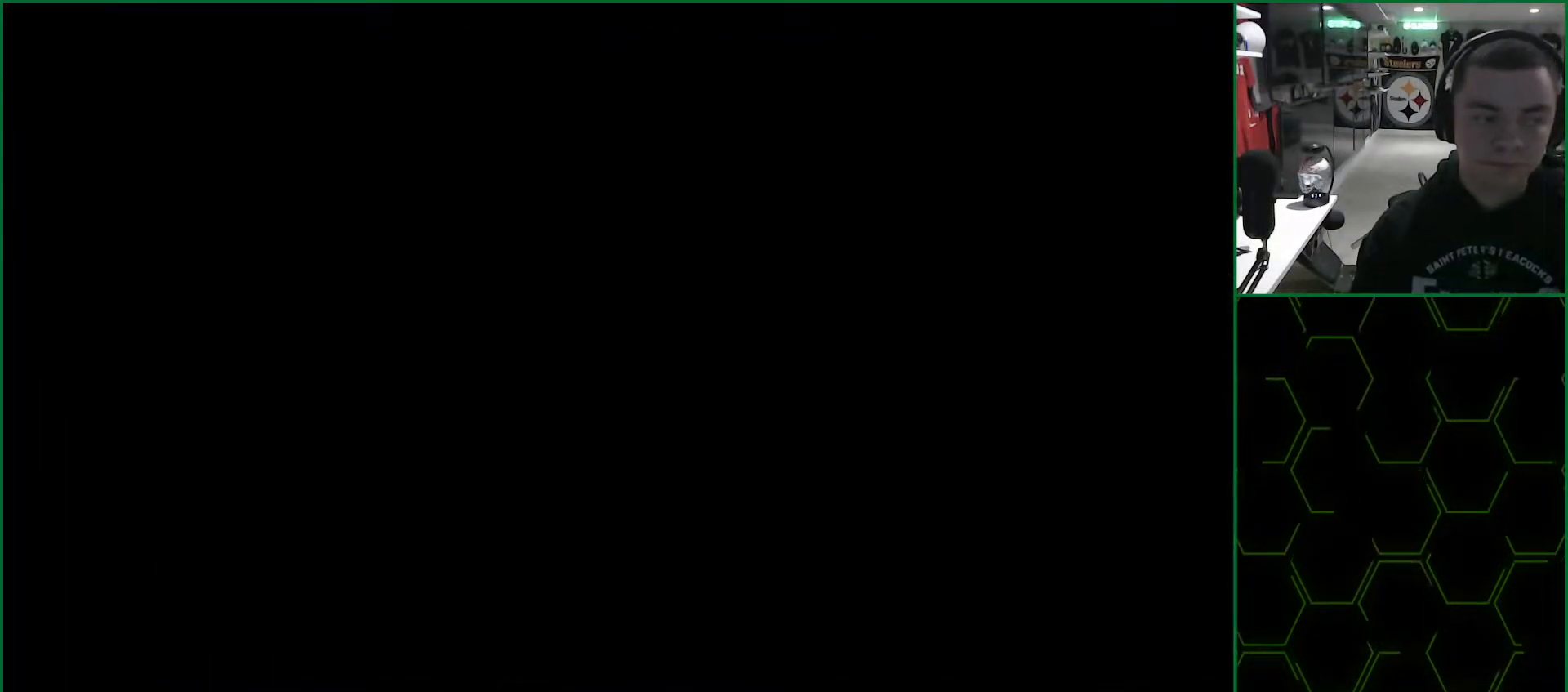
{"buttons": ["CROSS", "TRIANGLE", "R2"], "left_stick": "center", "right_stick": "center", "events": [[17, "R2", "down"], [133, "R2", "up"], [167, "R2", "down"], [267, "R2", "up"], [317, "R2", "down"], [417, "R2", "up"], [483, "R2", "down"]]}
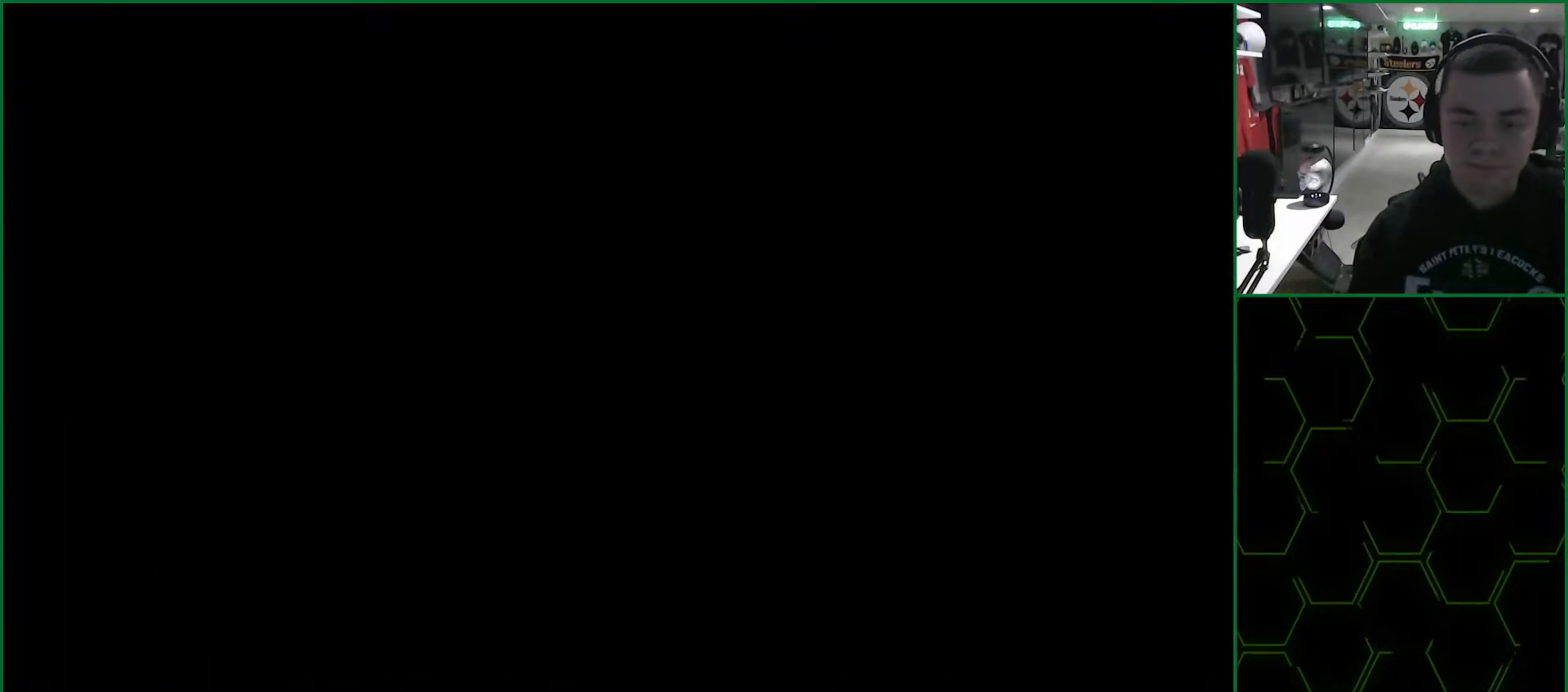
{"buttons": ["CROSS", "TRIANGLE"], "left_stick": "center", "right_stick": "center", "events": [[50, "R2", "up"], [100, "R2", "down"], [217, "R2", "up"], [267, "R2", "down"], [367, "R2", "up"], [400, "R2", "down"], [483, "R2", "up"]]}
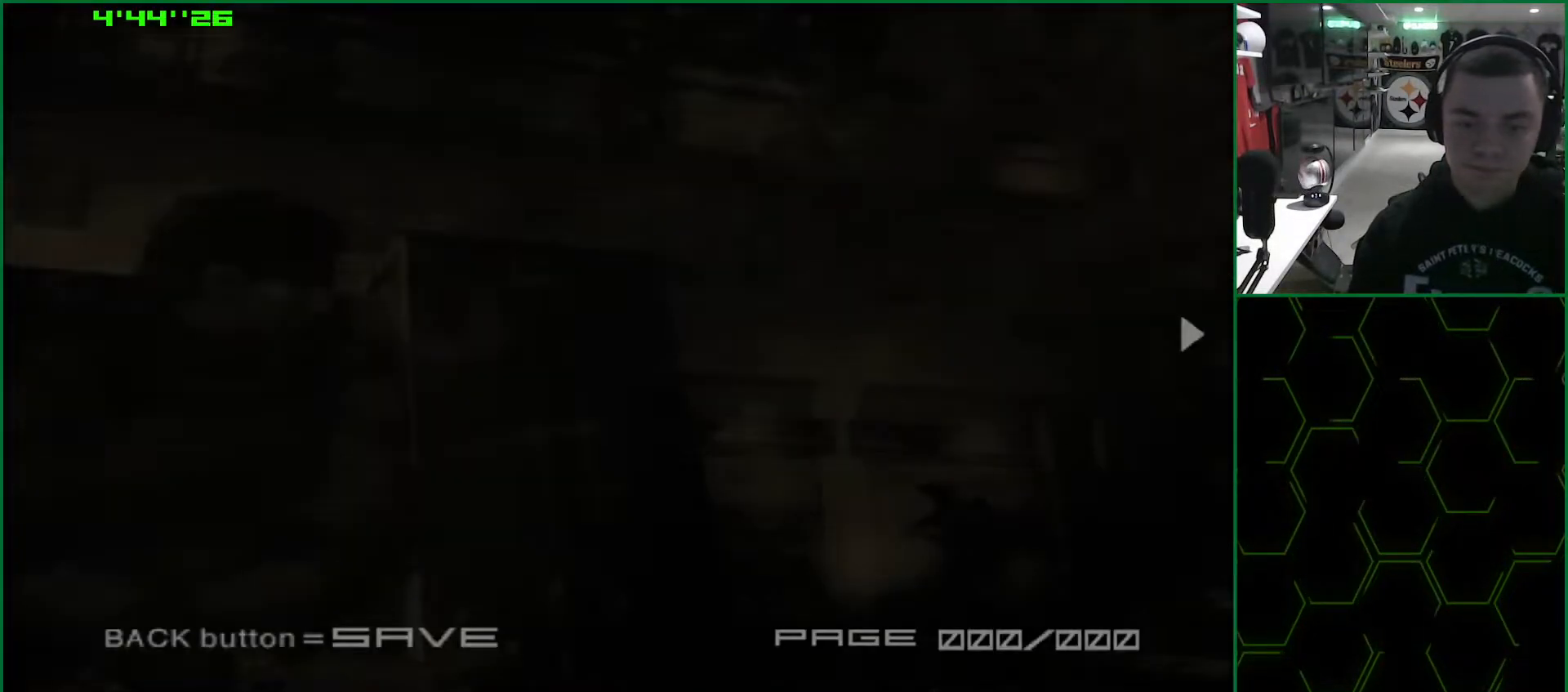
{"buttons": ["CROSS", "TRIANGLE"], "left_stick": "center", "right_stick": "center", "events": []}
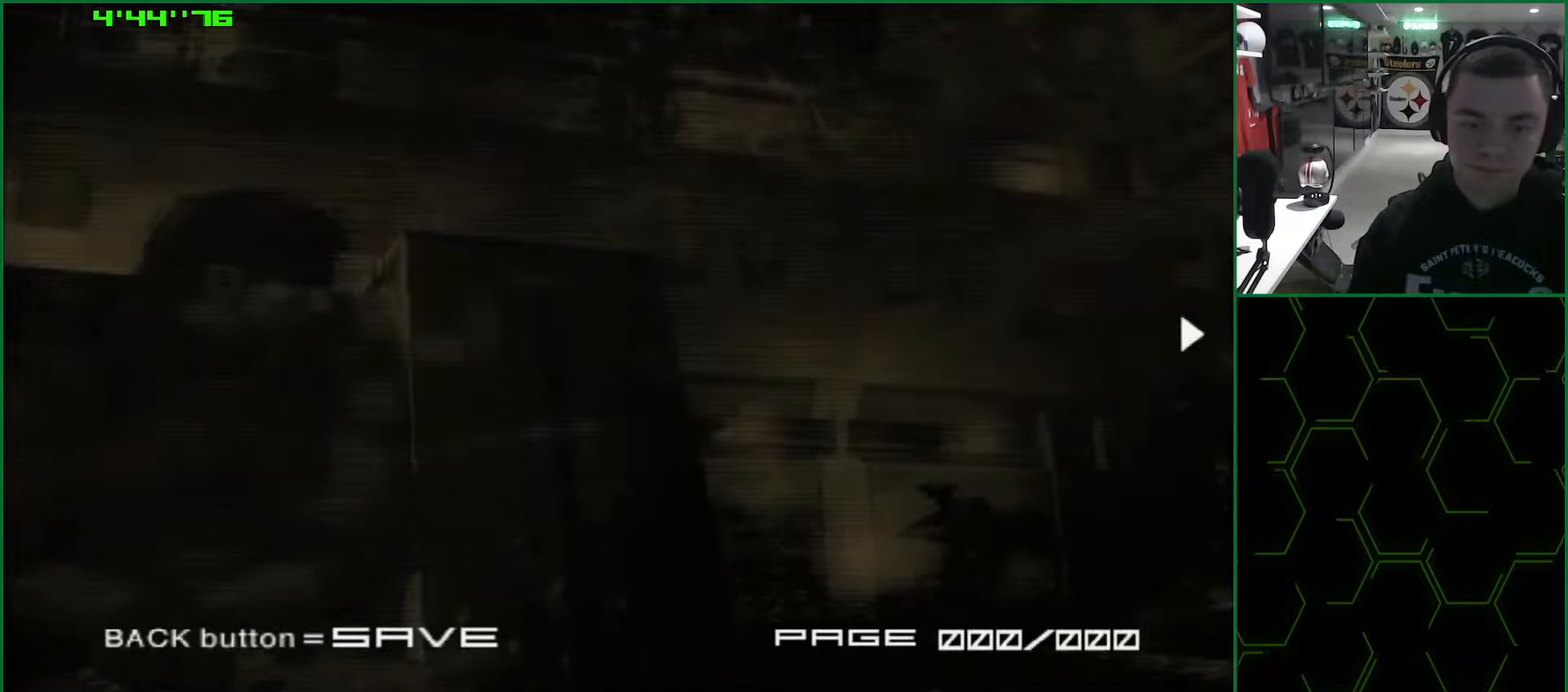
{"buttons": ["CROSS", "TRIANGLE"], "left_stick": "center", "right_stick": "center", "events": []}
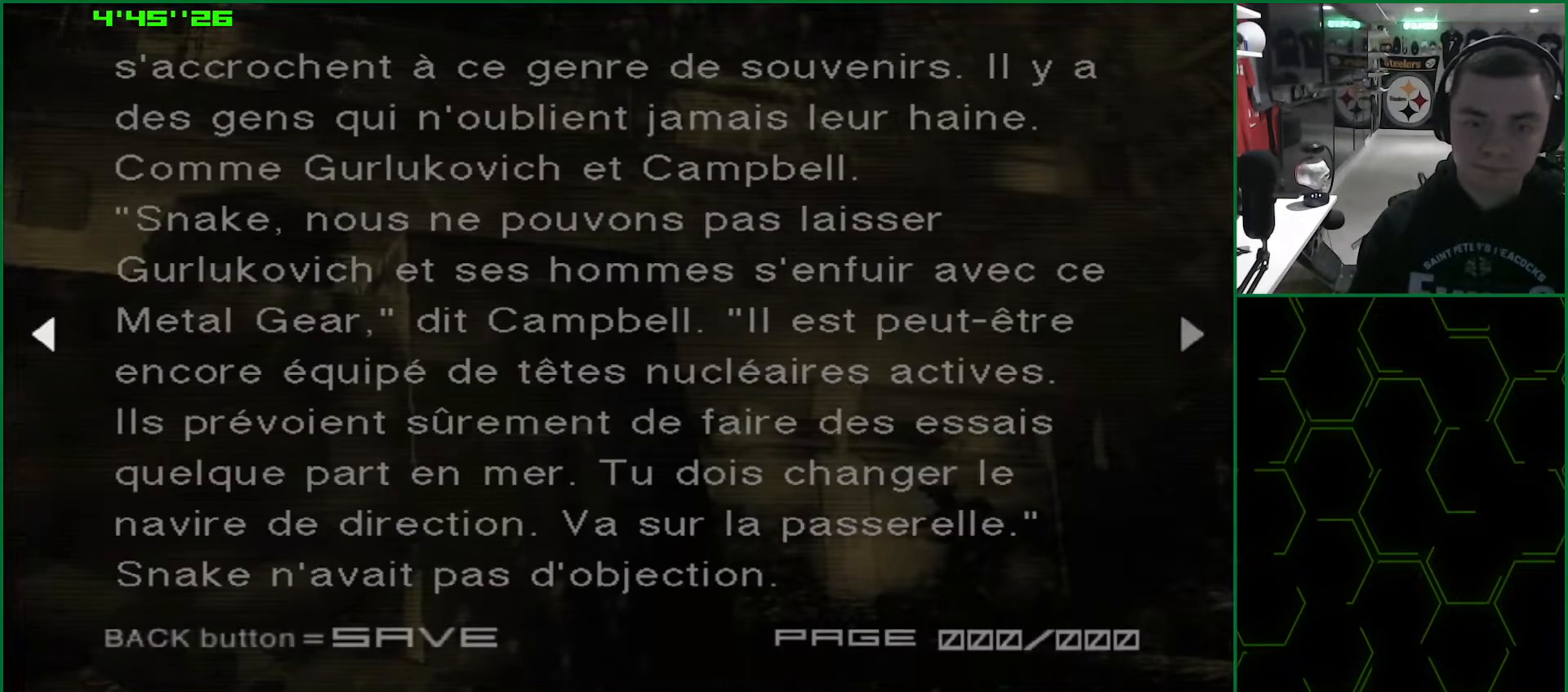
{"buttons": [], "left_stick": "center", "right_stick": "center", "events": [[433, "CROSS", "up"], [467, "TRIANGLE", "up"]]}
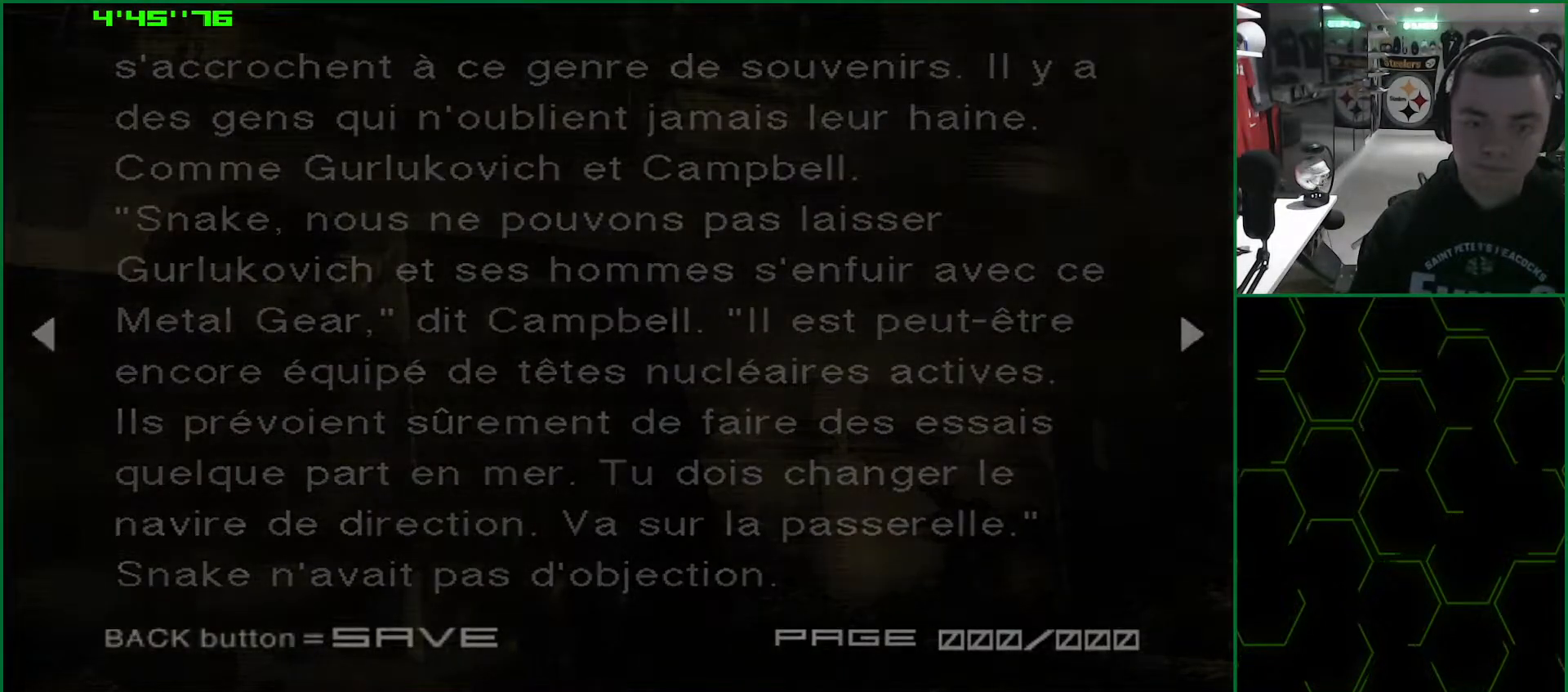
{"buttons": ["L1"], "left_stick": "down", "right_stick": "center", "events": [[167, "left_stick", "down"], [367, "L1", "down"]]}
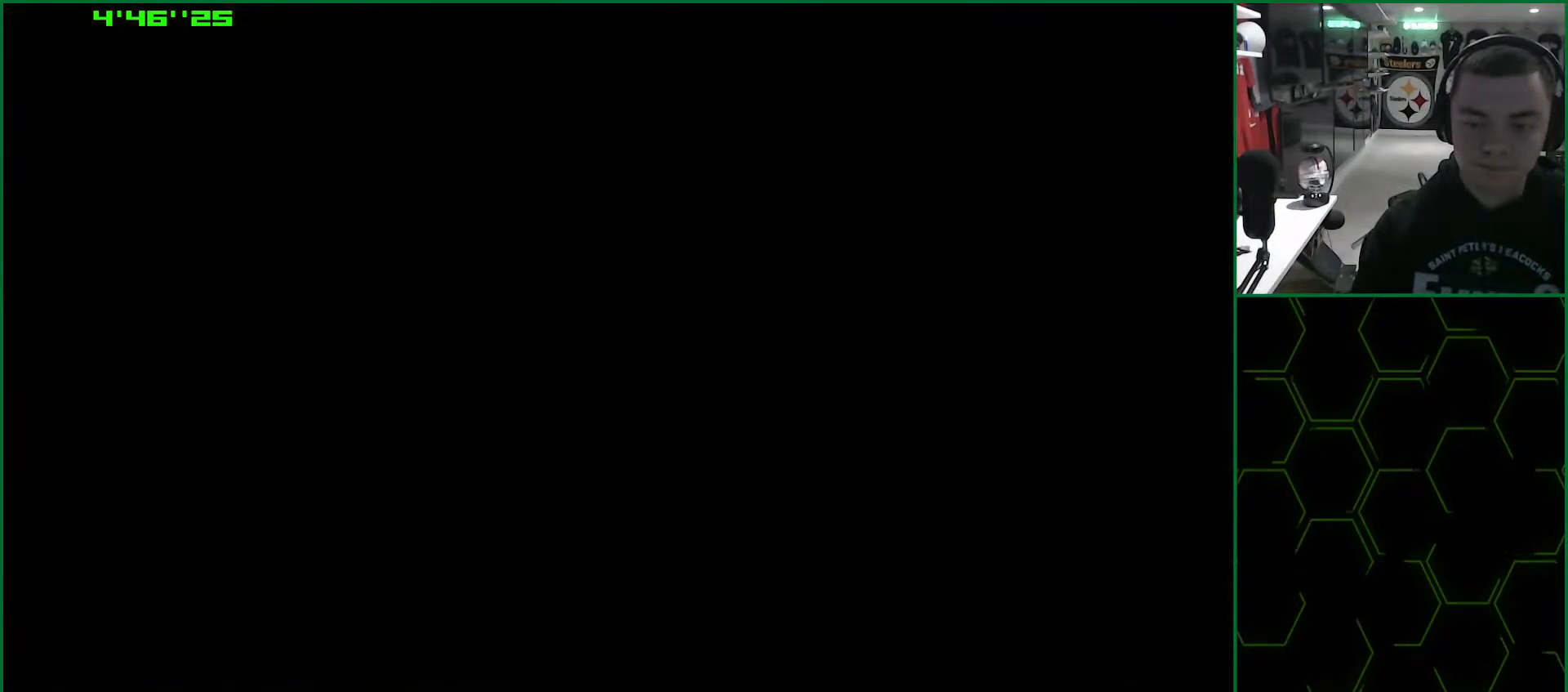
{"buttons": ["L1"], "left_stick": "down", "right_stick": "center", "events": []}
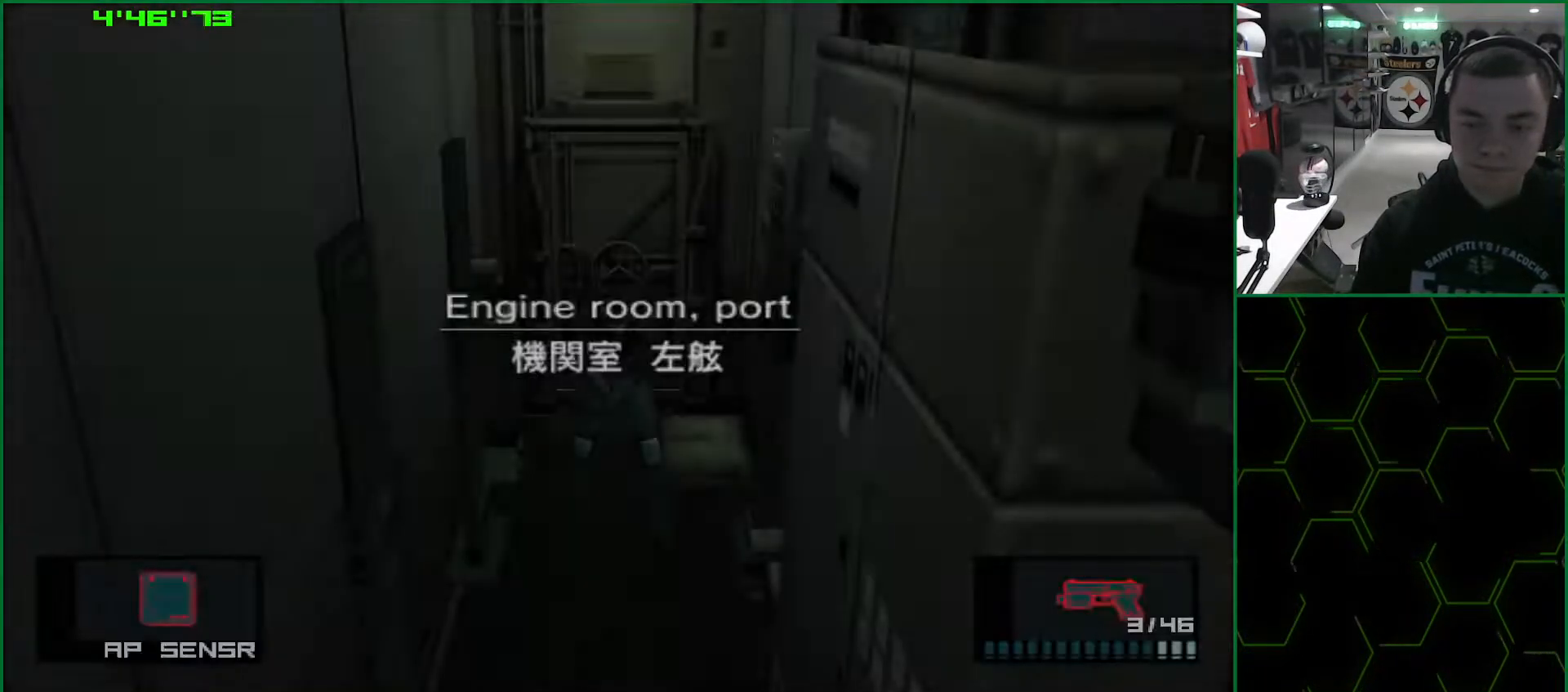
{"buttons": ["L1"], "left_stick": "down", "right_stick": "center", "events": []}
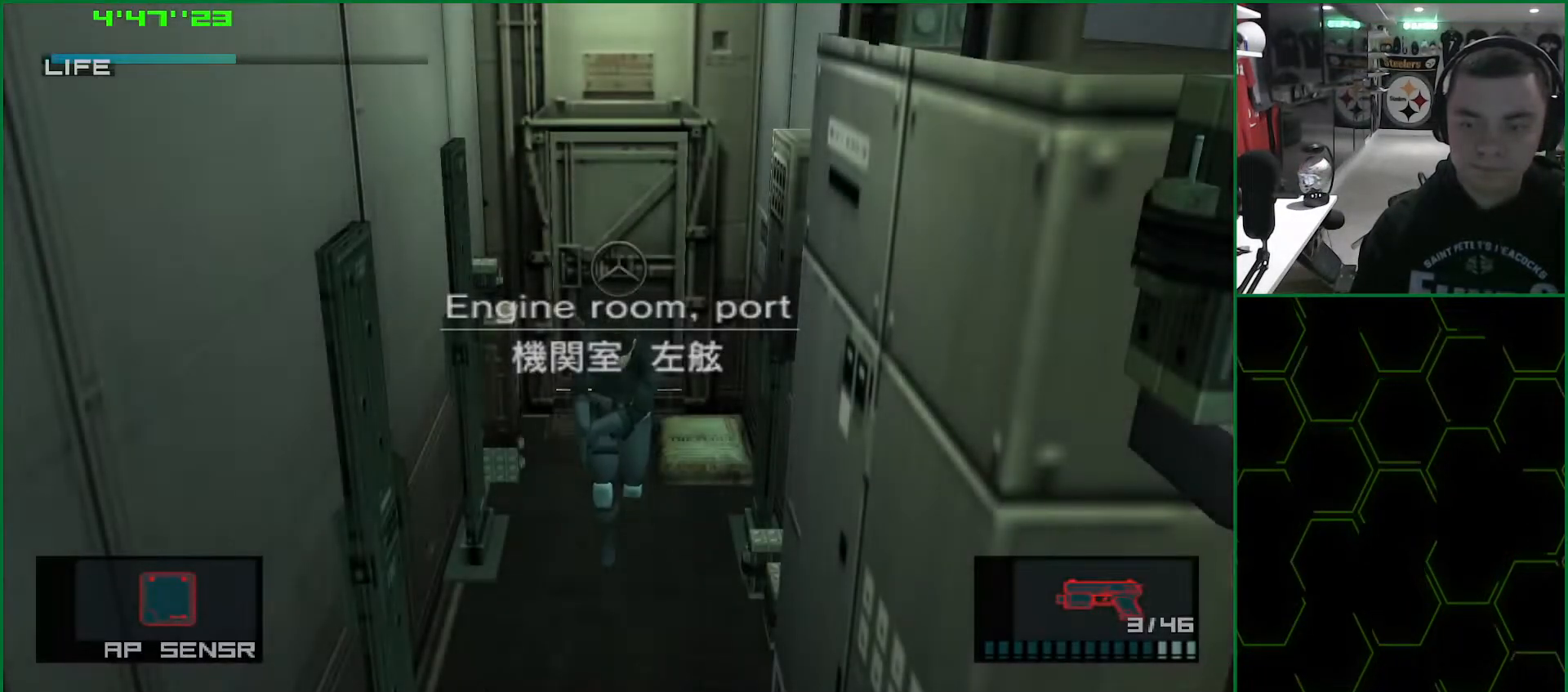
{"buttons": ["L1"], "left_stick": "down", "right_stick": "center", "events": []}
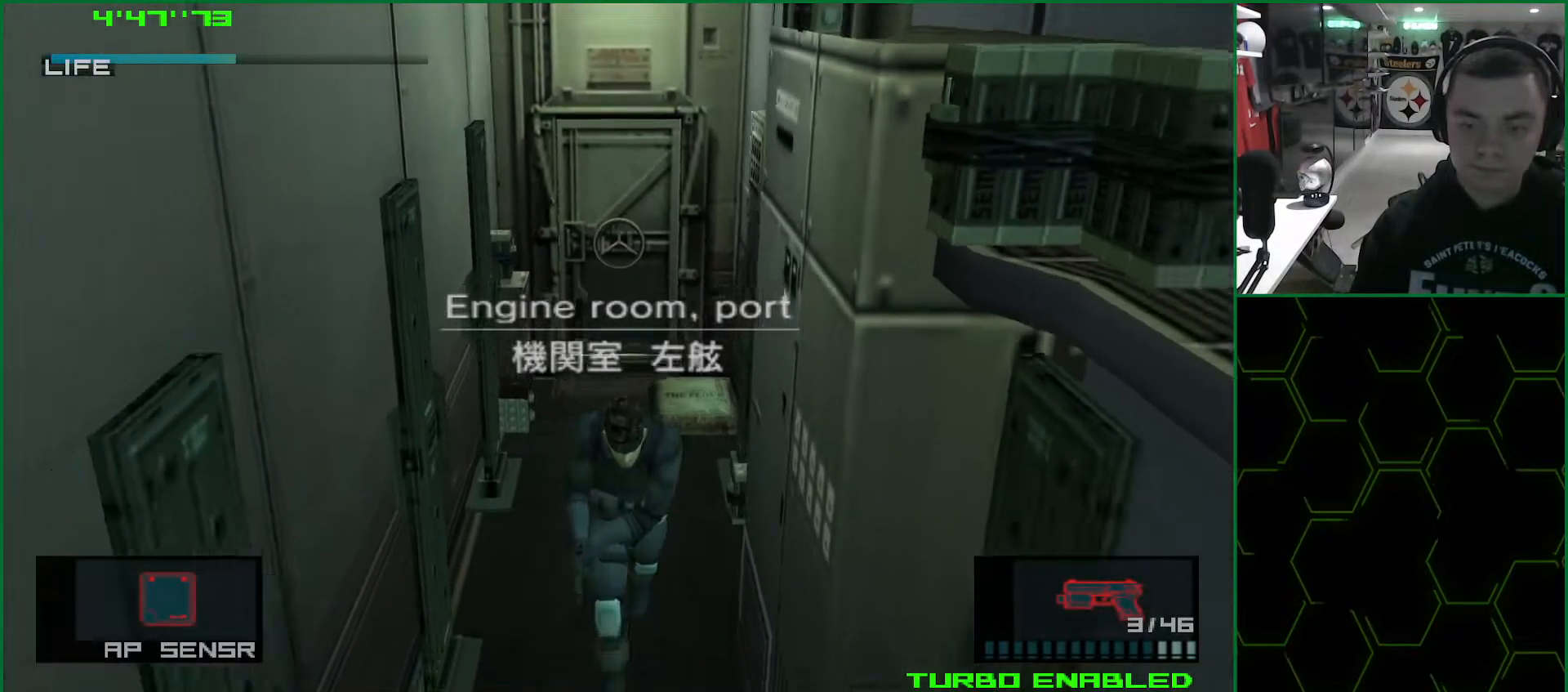
{"buttons": ["L1"], "left_stick": "down", "right_stick": "center", "events": []}
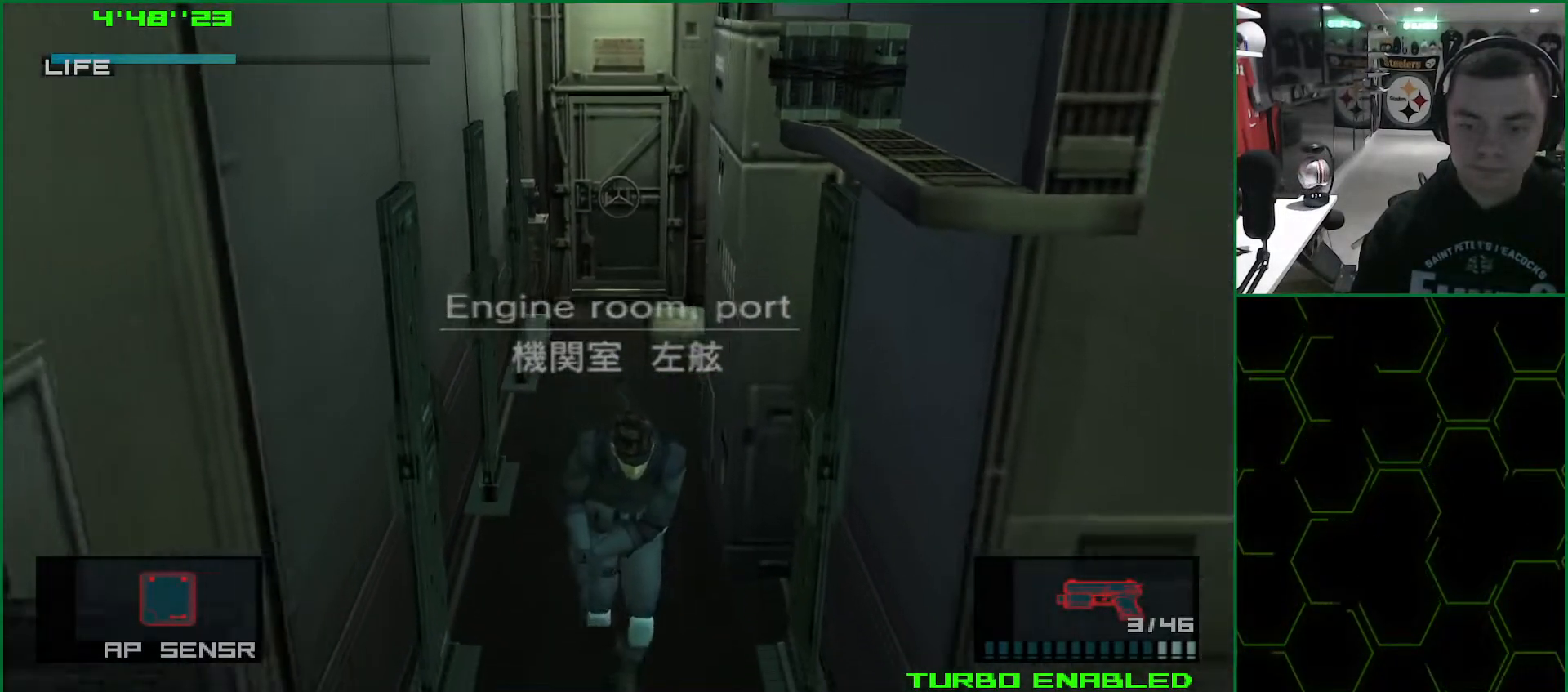
{"buttons": ["L1"], "left_stick": "right", "right_stick": "center", "events": [[333, "left_stick", "right"]]}
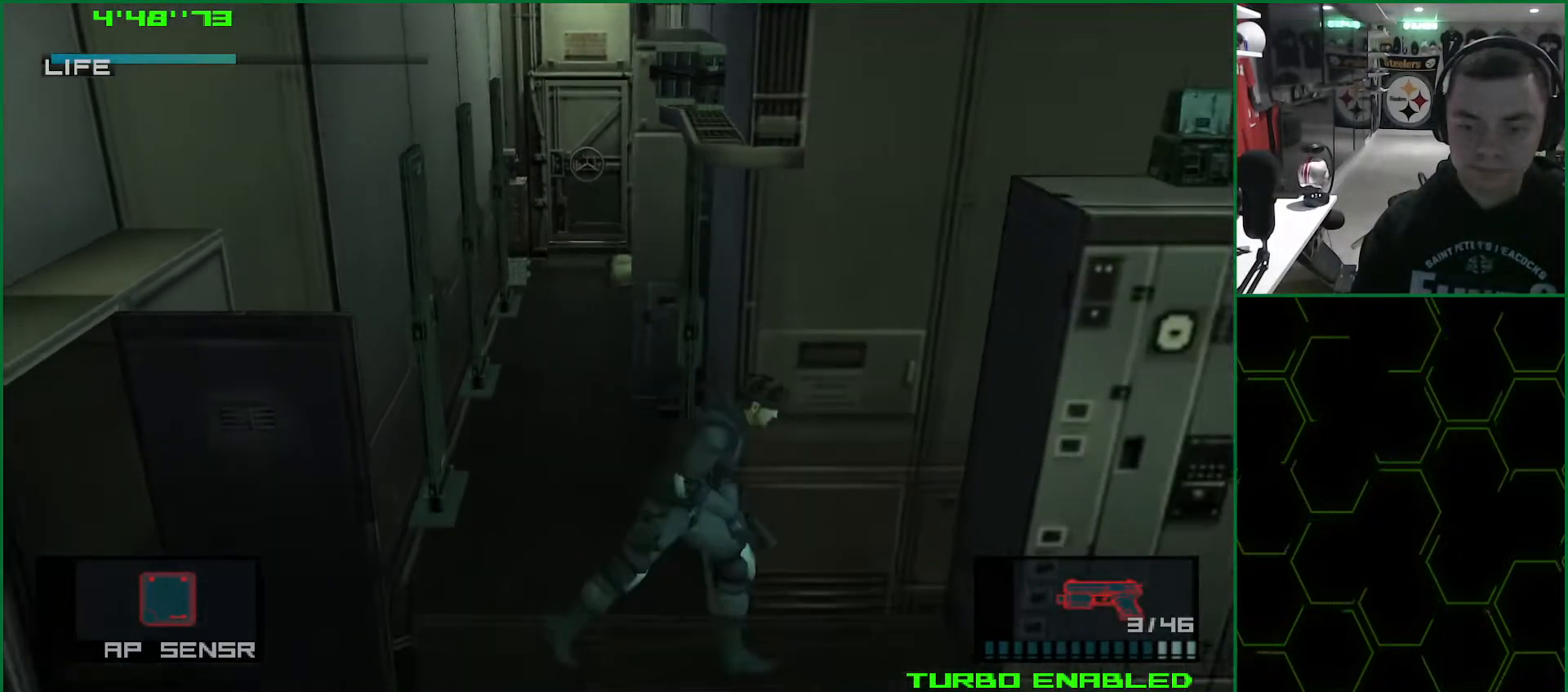
{"buttons": ["L1"], "left_stick": "right", "right_stick": "center", "events": [[33, "left_stick", "down-right"], [383, "left_stick", "right"]]}
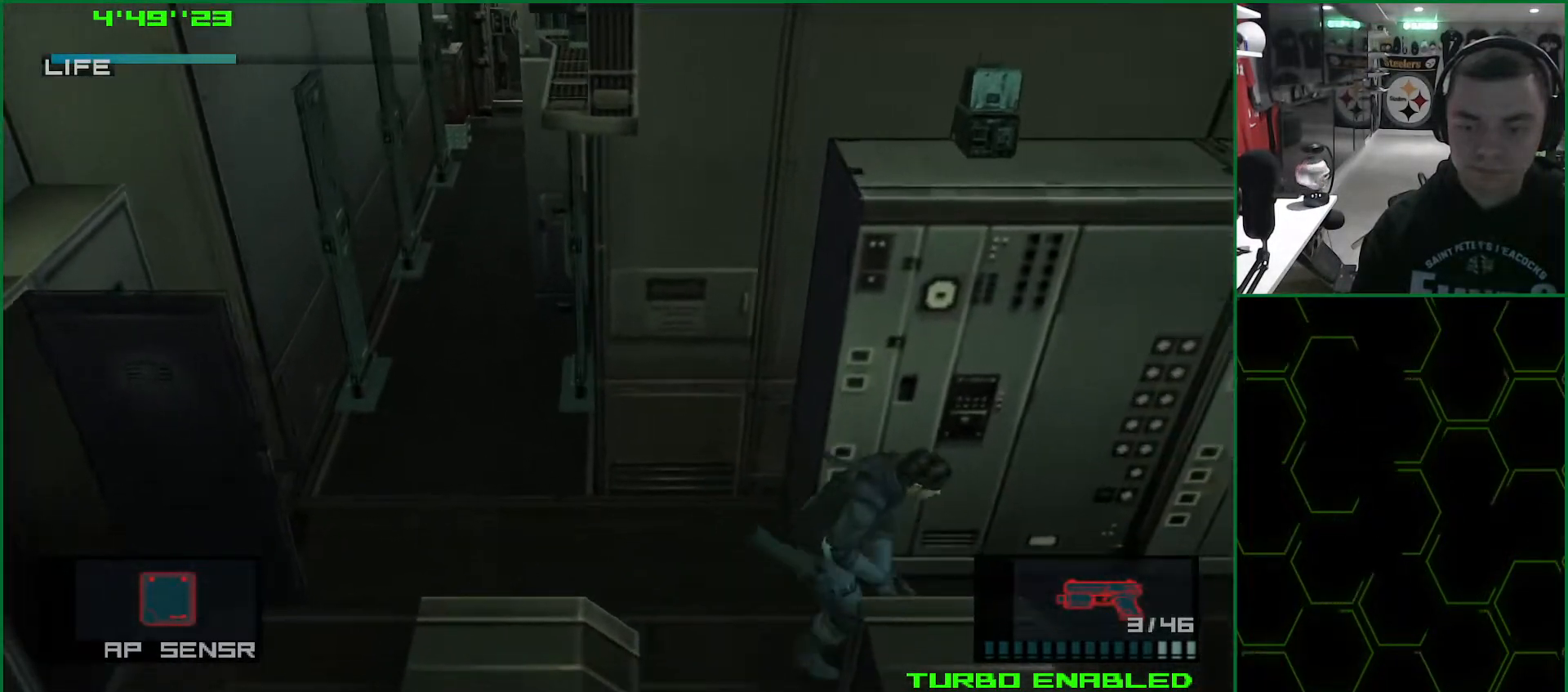
{"buttons": ["L1"], "left_stick": "right", "right_stick": "center", "events": []}
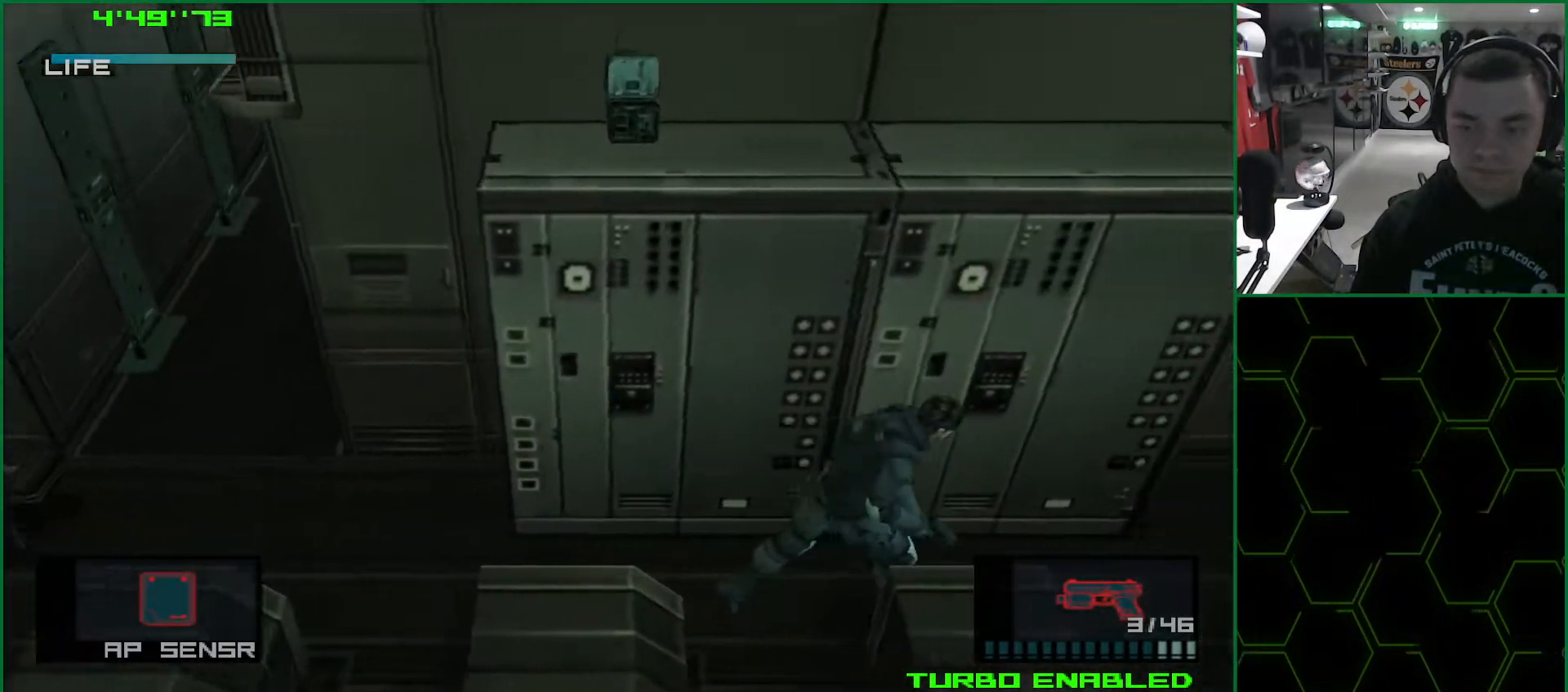
{"buttons": ["L1"], "left_stick": "right", "right_stick": "center", "events": []}
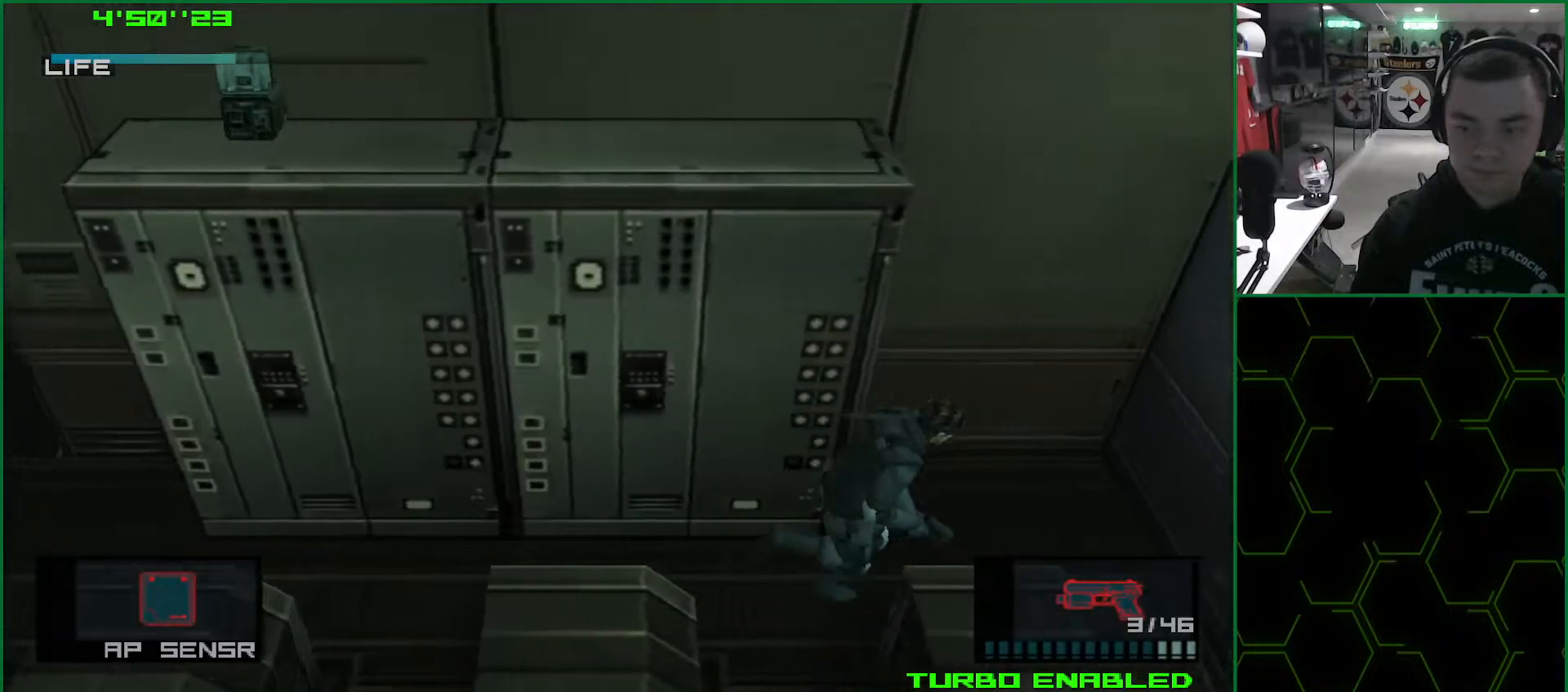
{"buttons": ["L1"], "left_stick": "down", "right_stick": "center", "events": [[383, "left_stick", "down"]]}
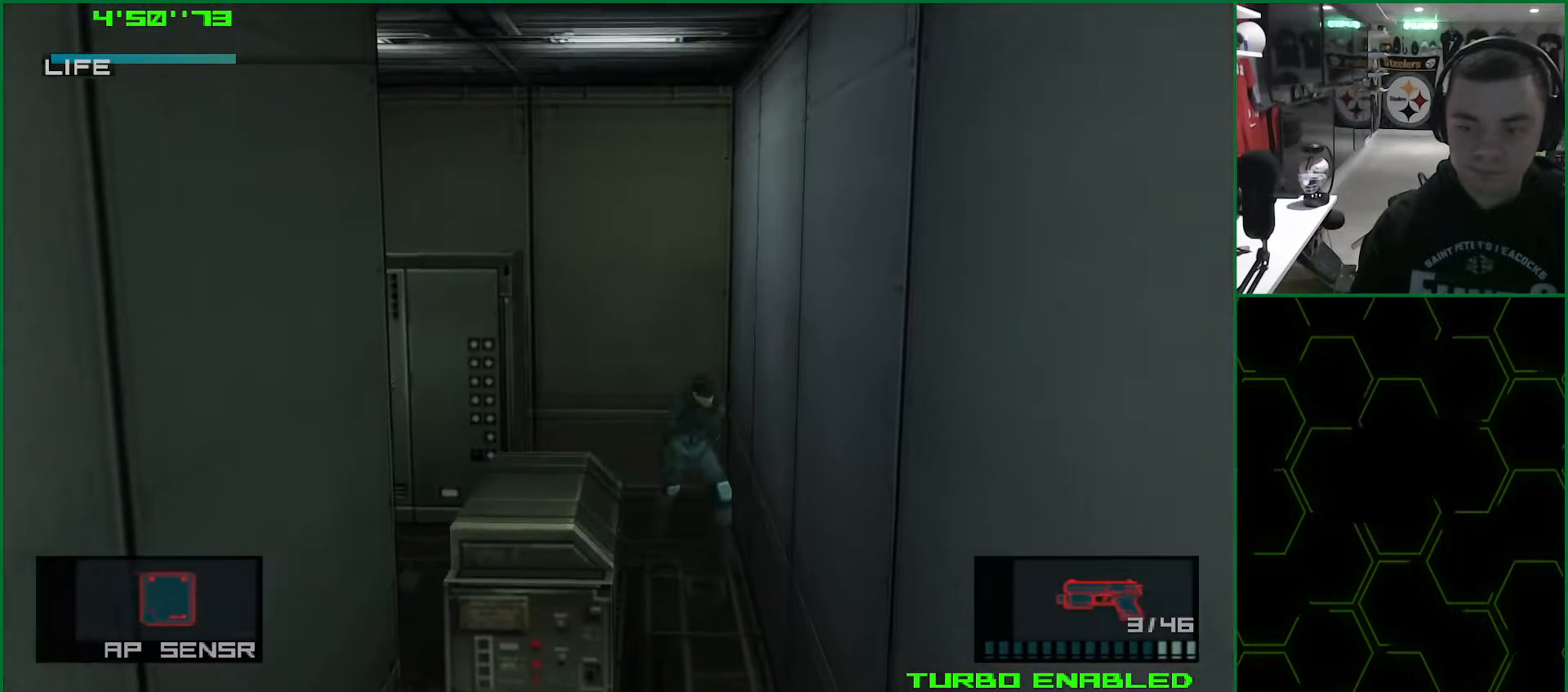
{"buttons": ["L1", "R2"], "left_stick": "down", "right_stick": "center", "events": [[500, "R2", "down"]]}
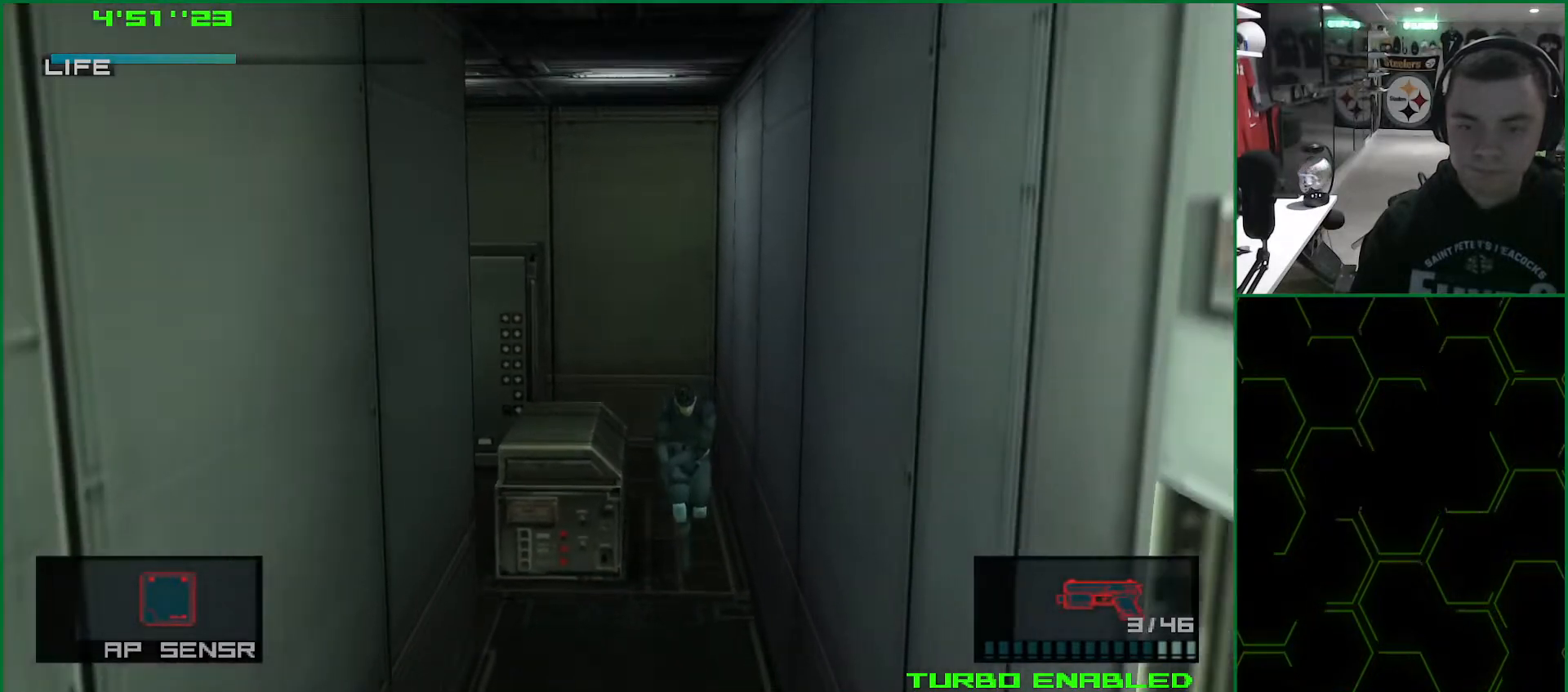
{"buttons": ["L1"], "left_stick": "down", "right_stick": "center", "events": [[167, "left_stick", "center"], [283, "DPAD_RIGHT", "down"], [350, "DPAD_RIGHT", "up"], [400, "R2", "up"], [450, "left_stick", "down"]]}
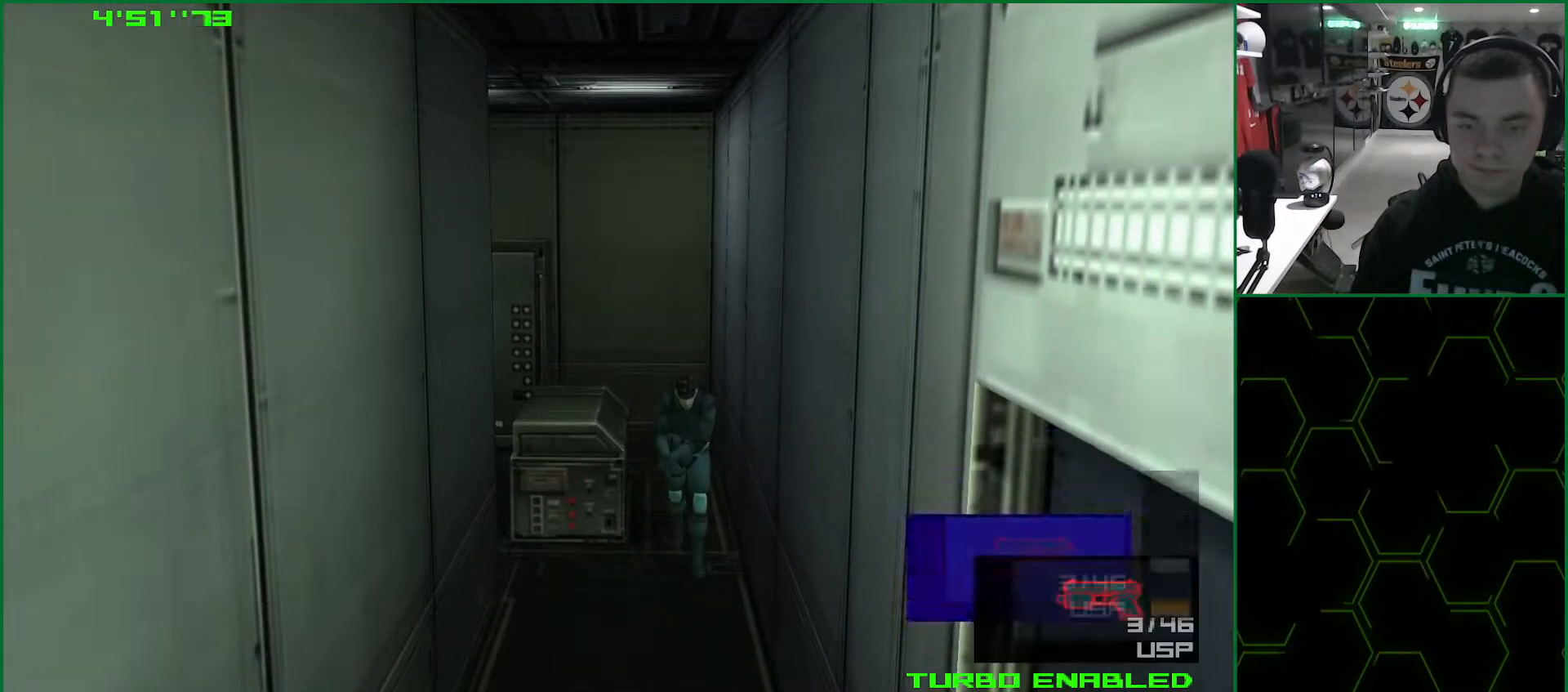
{"buttons": ["L1"], "left_stick": "down", "right_stick": "center", "events": []}
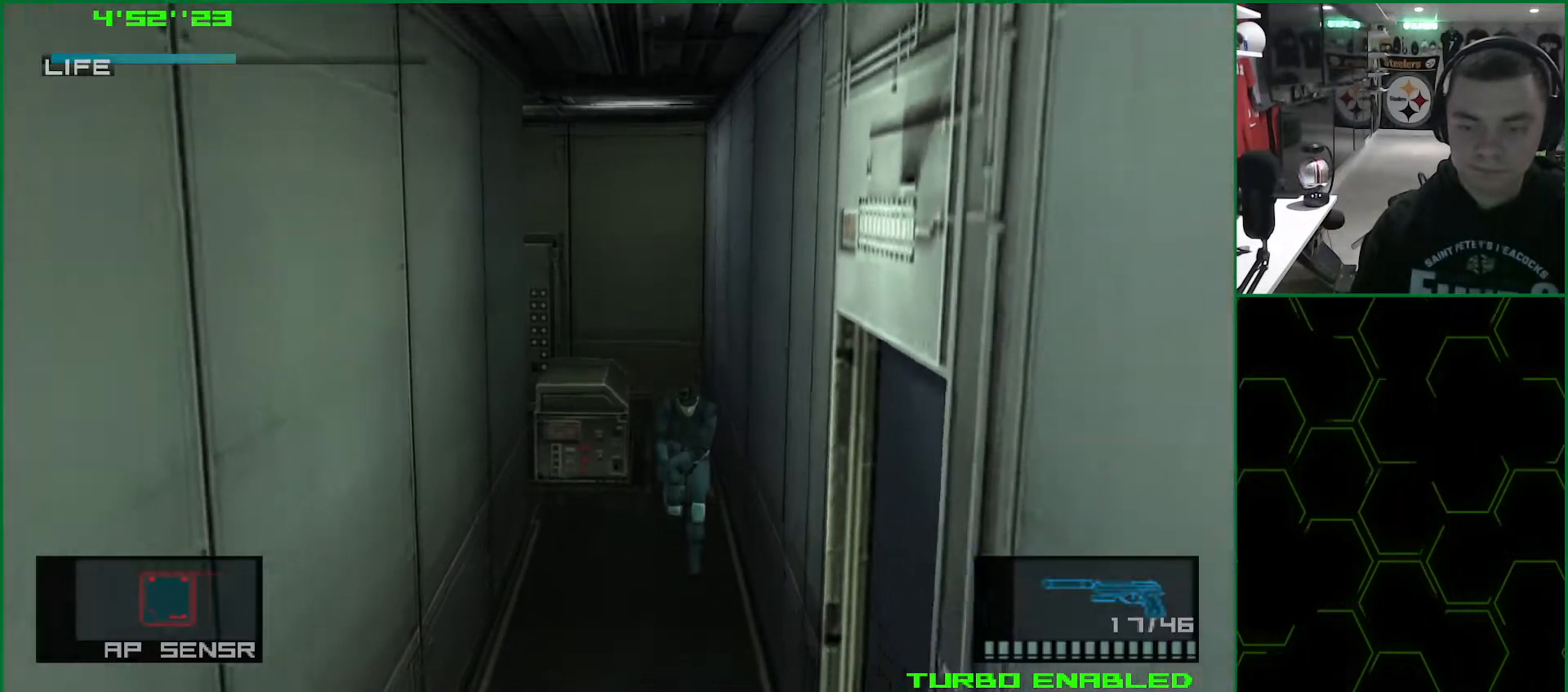
{"buttons": ["TRIANGLE", "L1"], "left_stick": "down", "right_stick": "center", "events": [[317, "TRIANGLE", "down"]]}
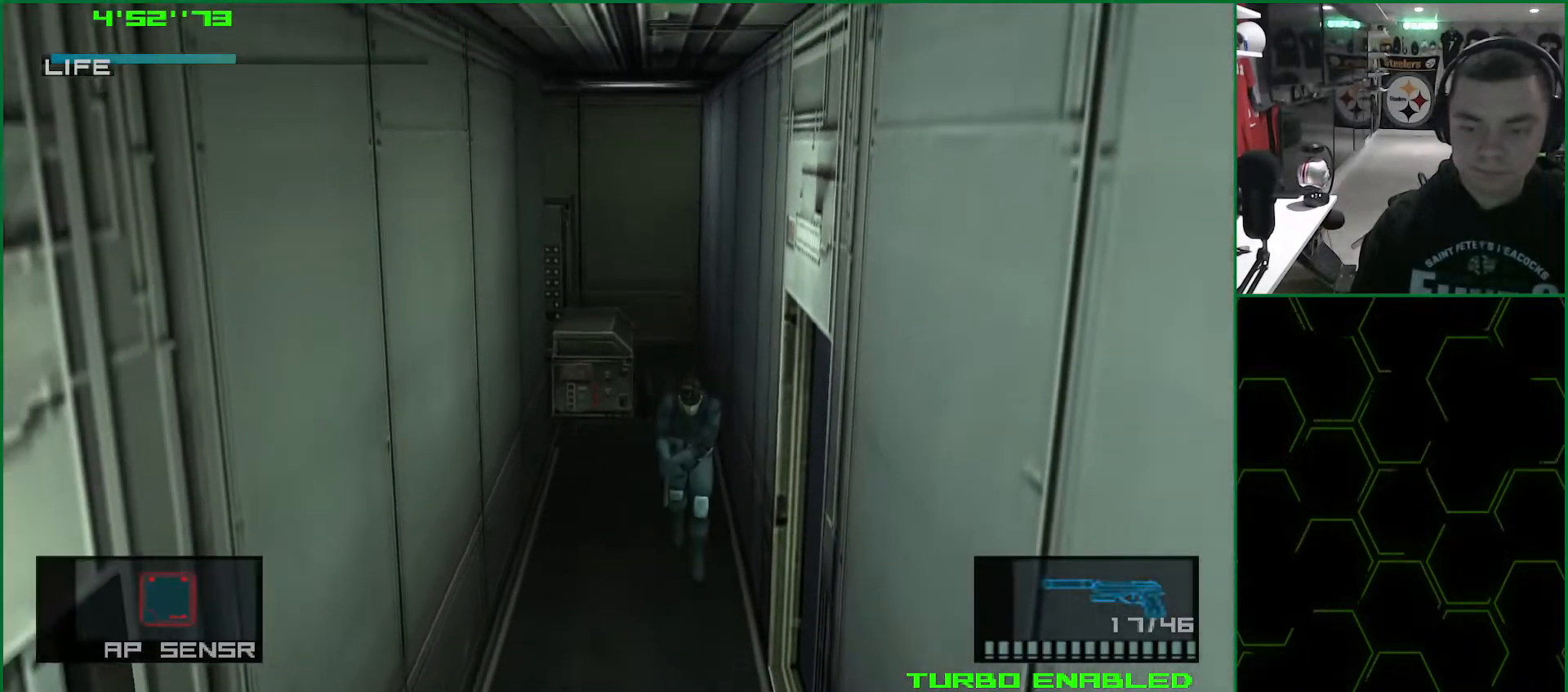
{"buttons": ["TRIANGLE", "L1"], "left_stick": "up-right", "right_stick": "center", "events": [[433, "left_stick", "up-right"]]}